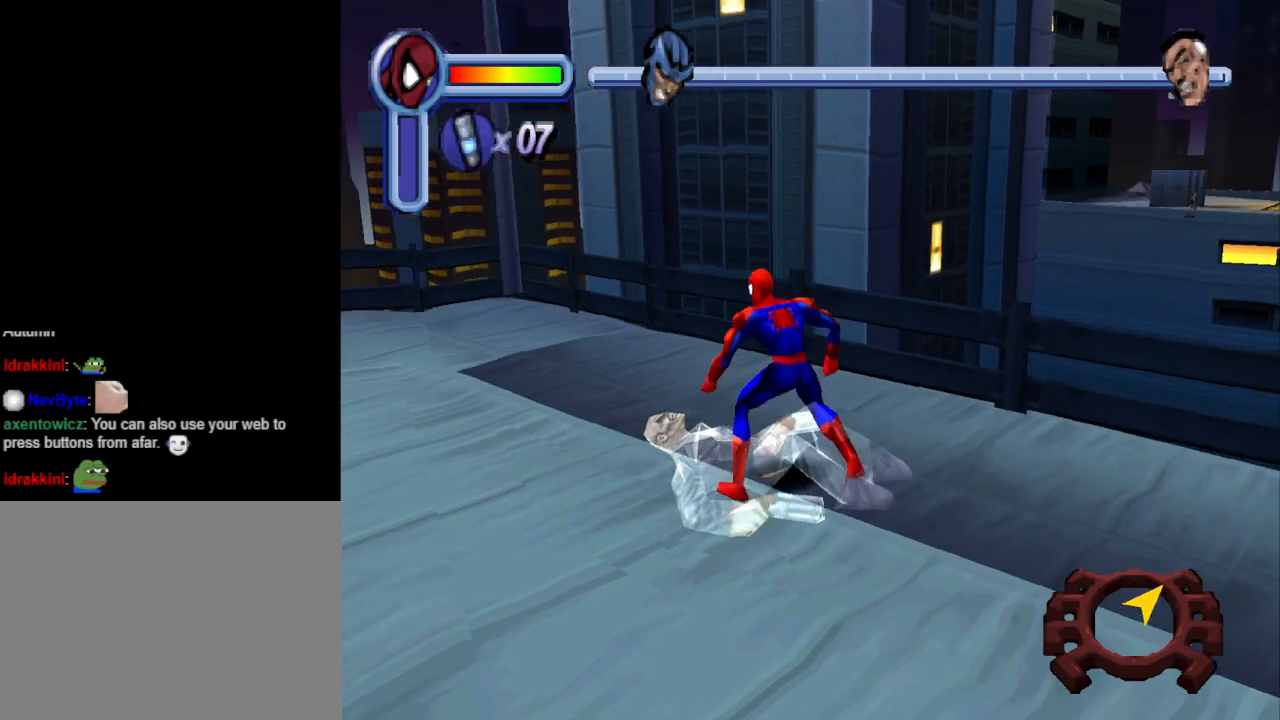
Gameplay with a controller (PlayStation layout); each line is a JSON object with the inputs held at the frame after it. "events" lists button and stick changes between this image and that frame as [ms after this image, input, new state], when the widget could be followed in between. Not read: L2 R2 left_stick right_stick.
{"buttons": ["CROSS", "DPAD_UP"], "events": [[100, "DPAD_LEFT", "up"], [400, "CROSS", "down"]]}
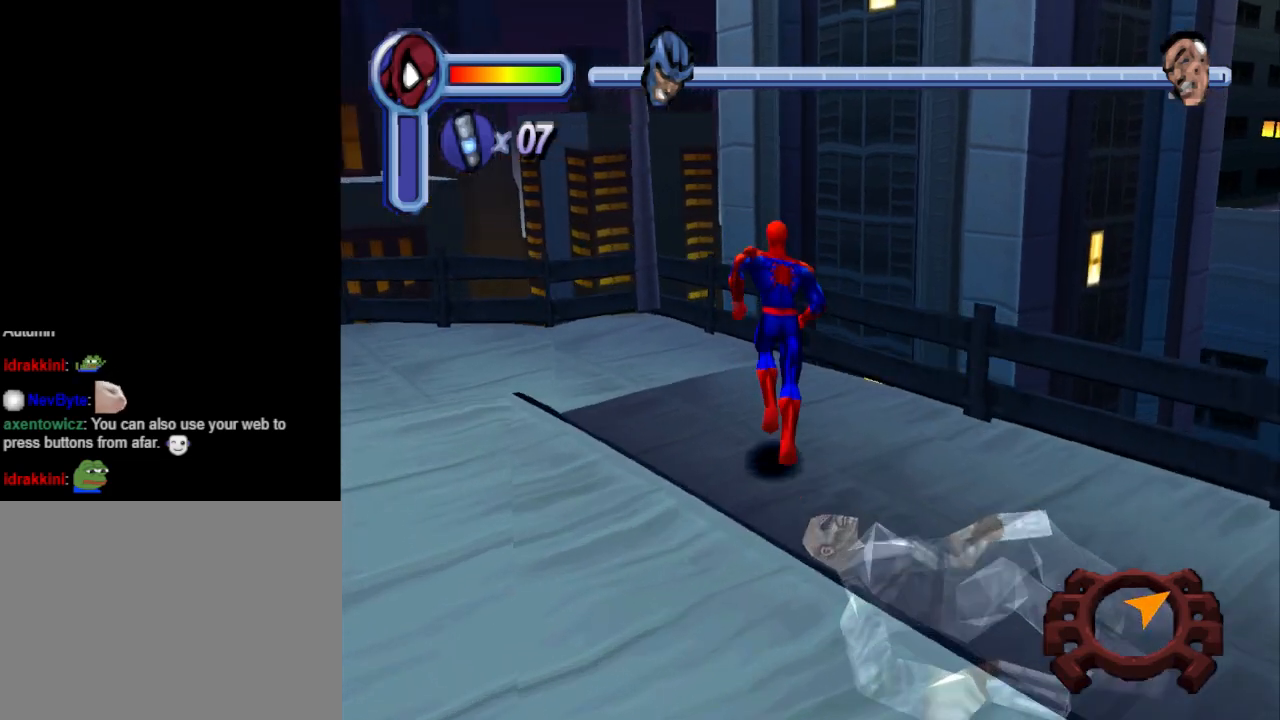
{"buttons": ["CROSS", "DPAD_UP", "DPAD_RIGHT"], "events": [[33, "DPAD_RIGHT", "down"]]}
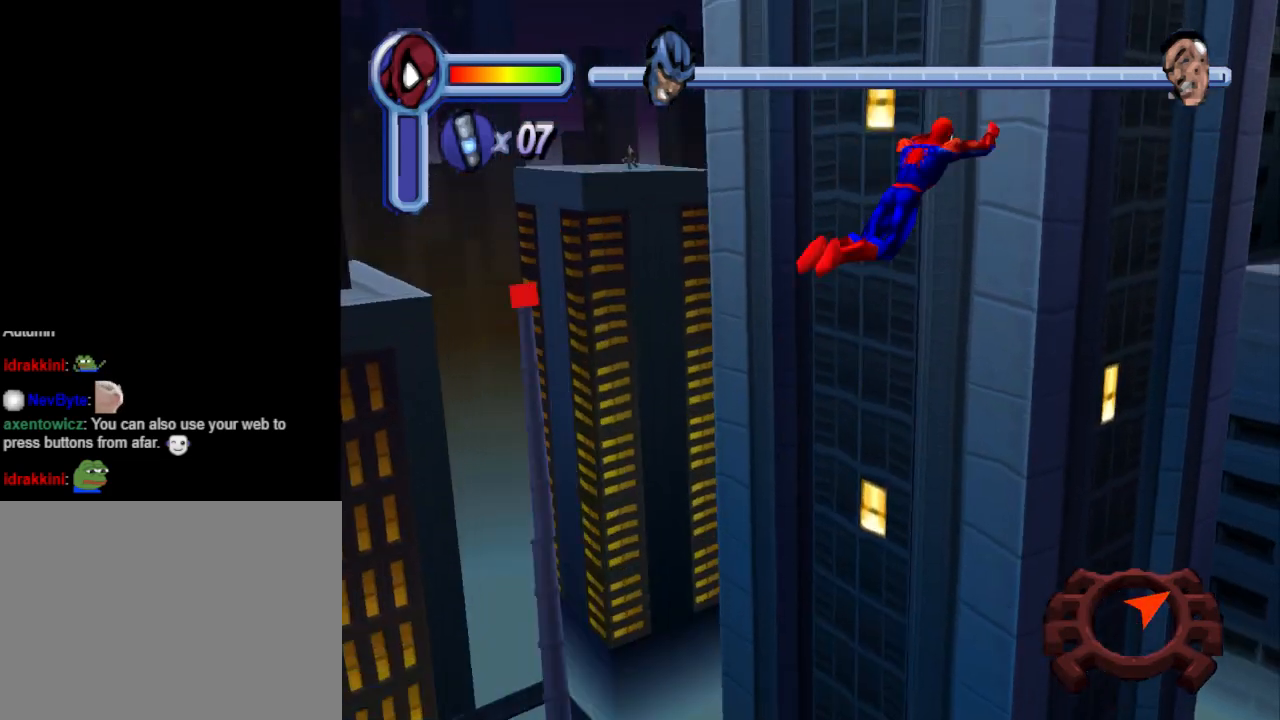
{"buttons": ["R1", "DPAD_UP"], "events": [[67, "DPAD_RIGHT", "up"], [167, "CROSS", "up"], [267, "R1", "down"]]}
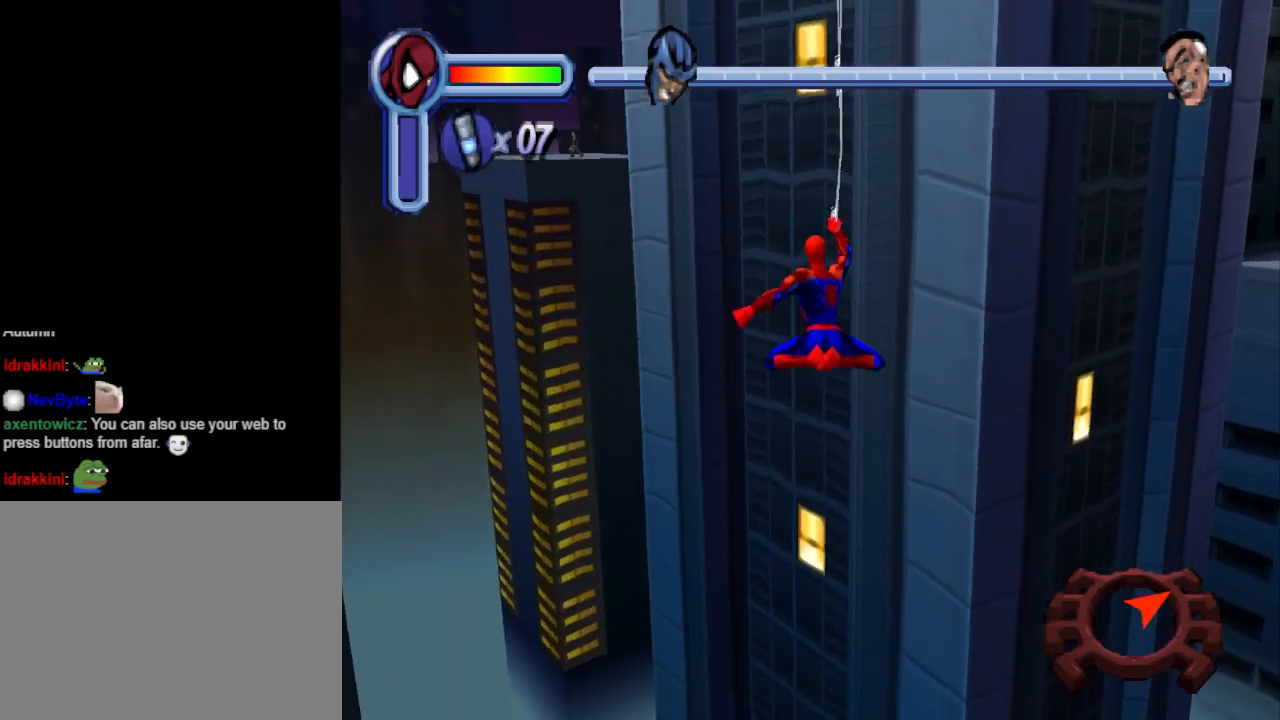
{"buttons": ["R1", "DPAD_UP"], "events": []}
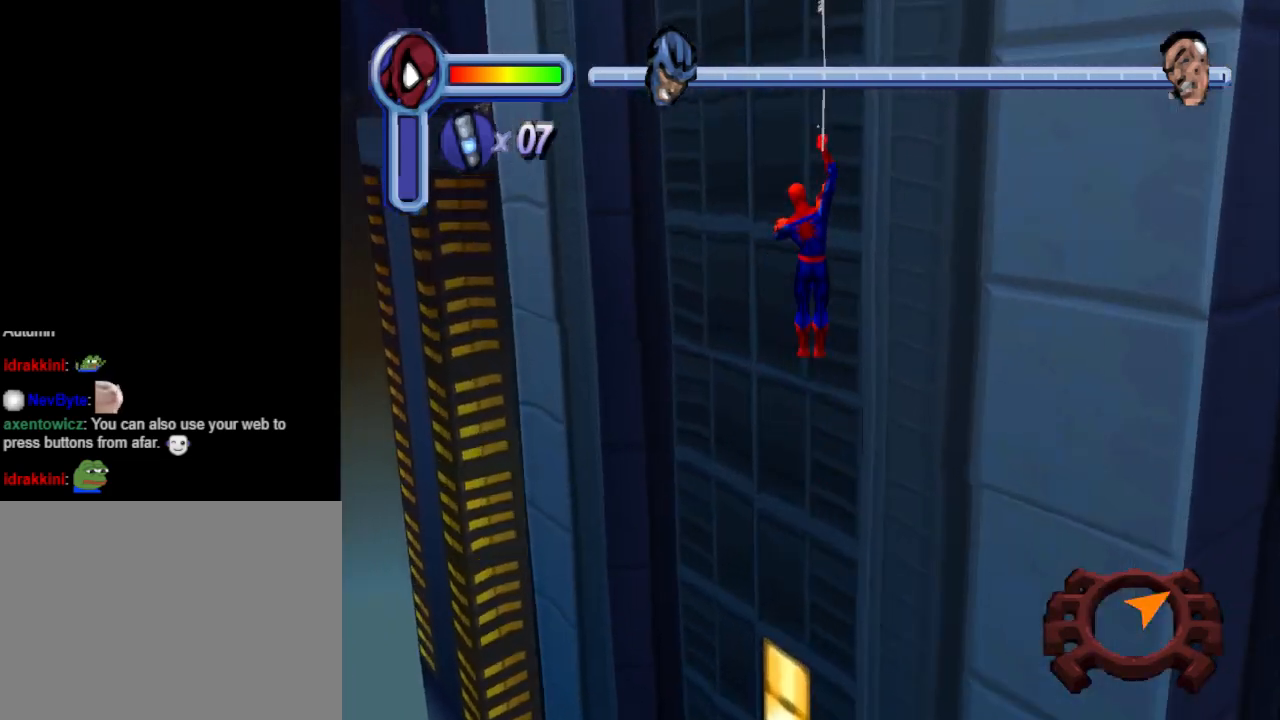
{"buttons": ["DPAD_UP"], "events": [[367, "R1", "up"]]}
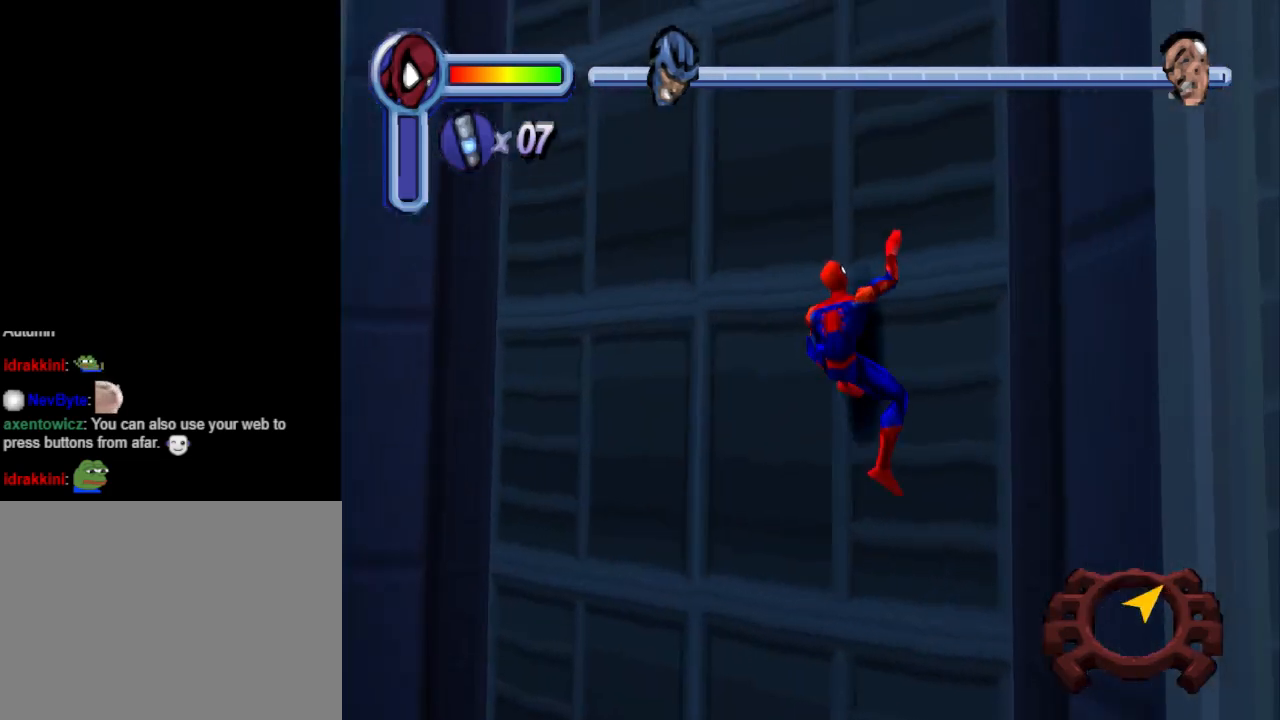
{"buttons": ["DPAD_UP"], "events": []}
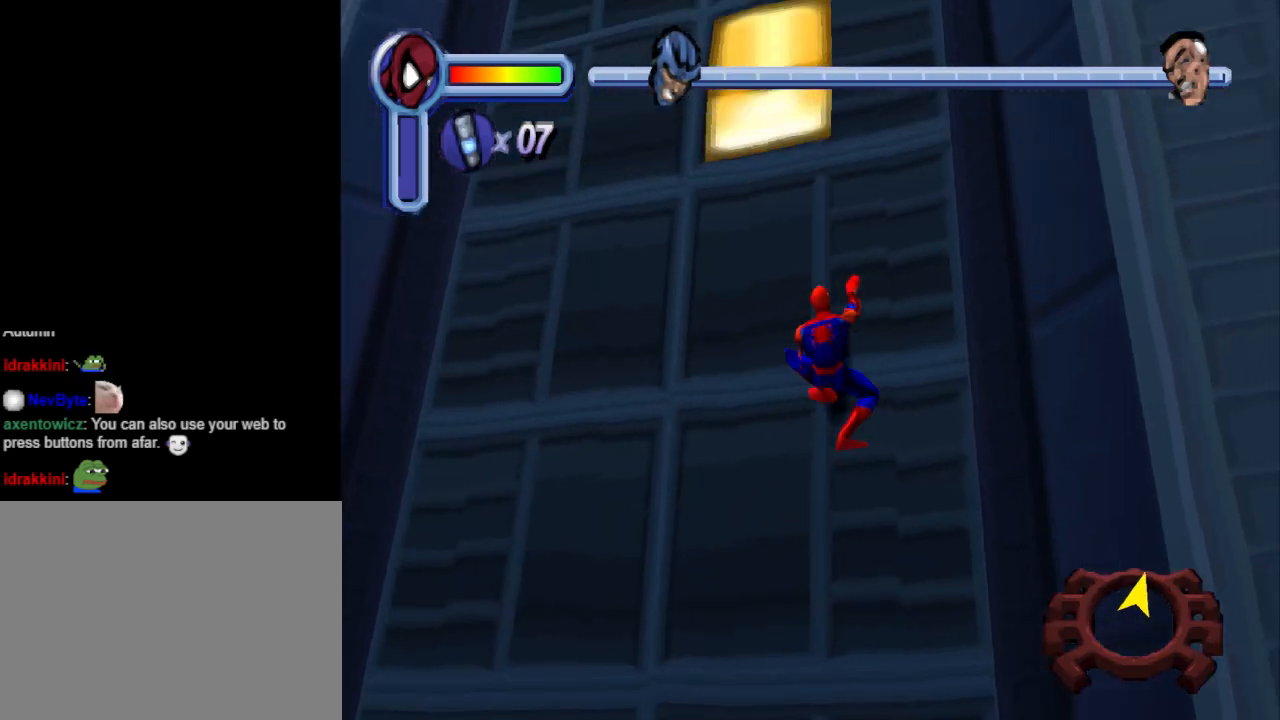
{"buttons": ["DPAD_UP"], "events": []}
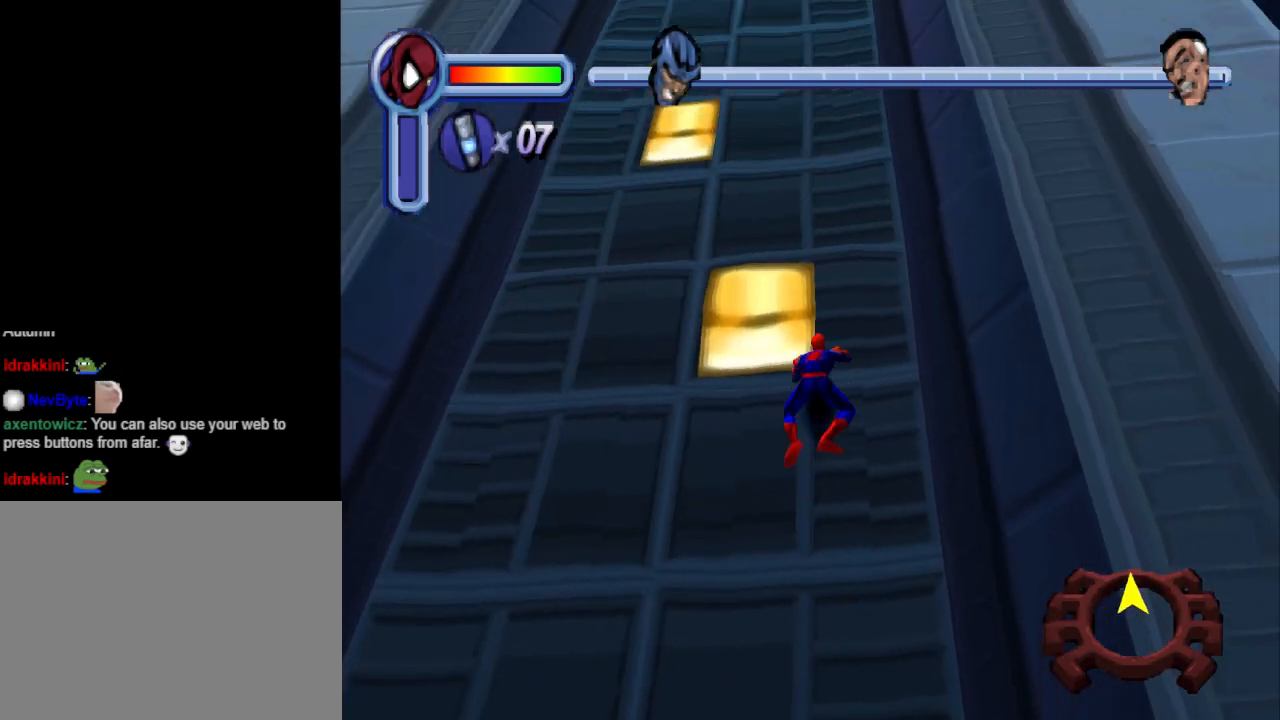
{"buttons": ["DPAD_UP"], "events": []}
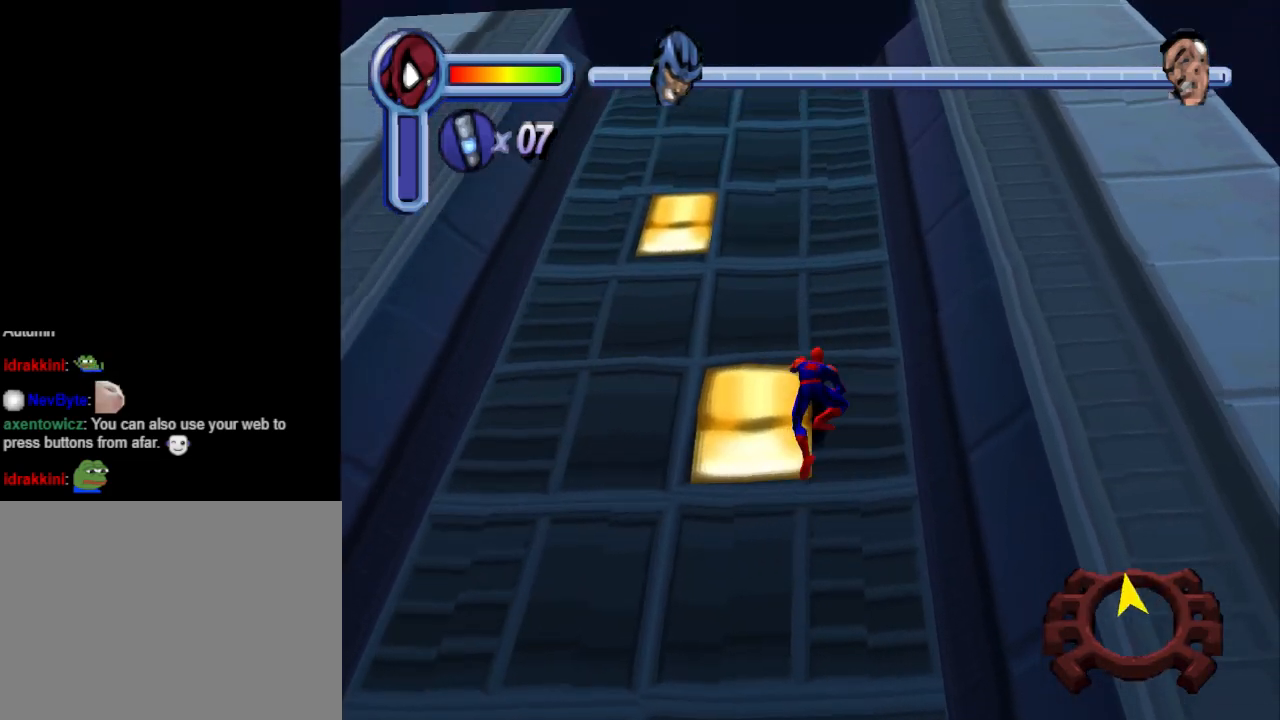
{"buttons": ["DPAD_UP"], "events": []}
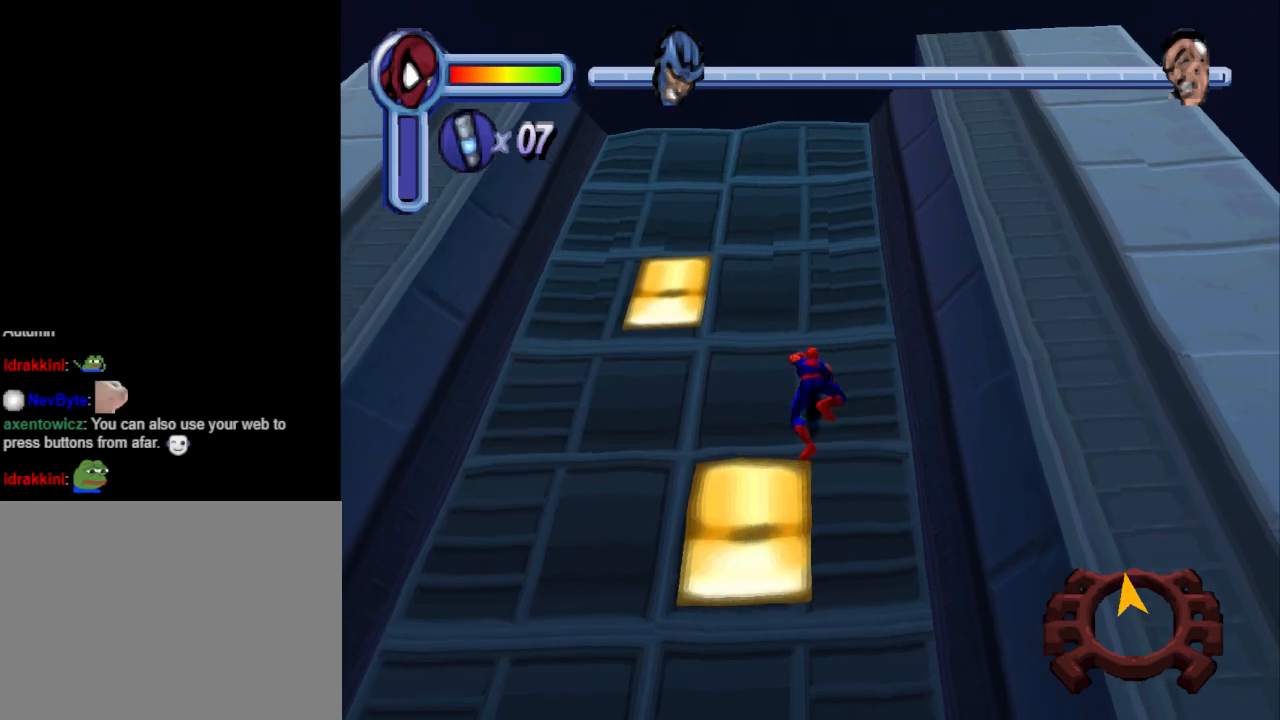
{"buttons": ["DPAD_UP"], "events": []}
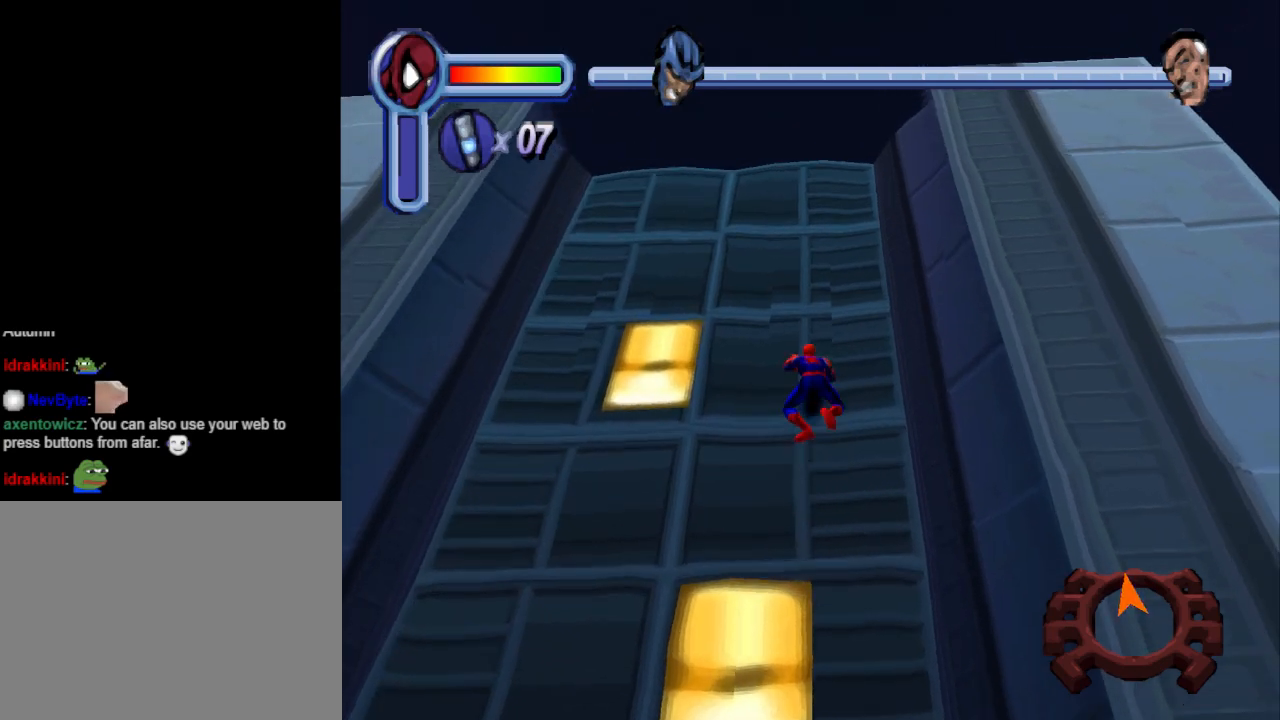
{"buttons": ["DPAD_UP"], "events": []}
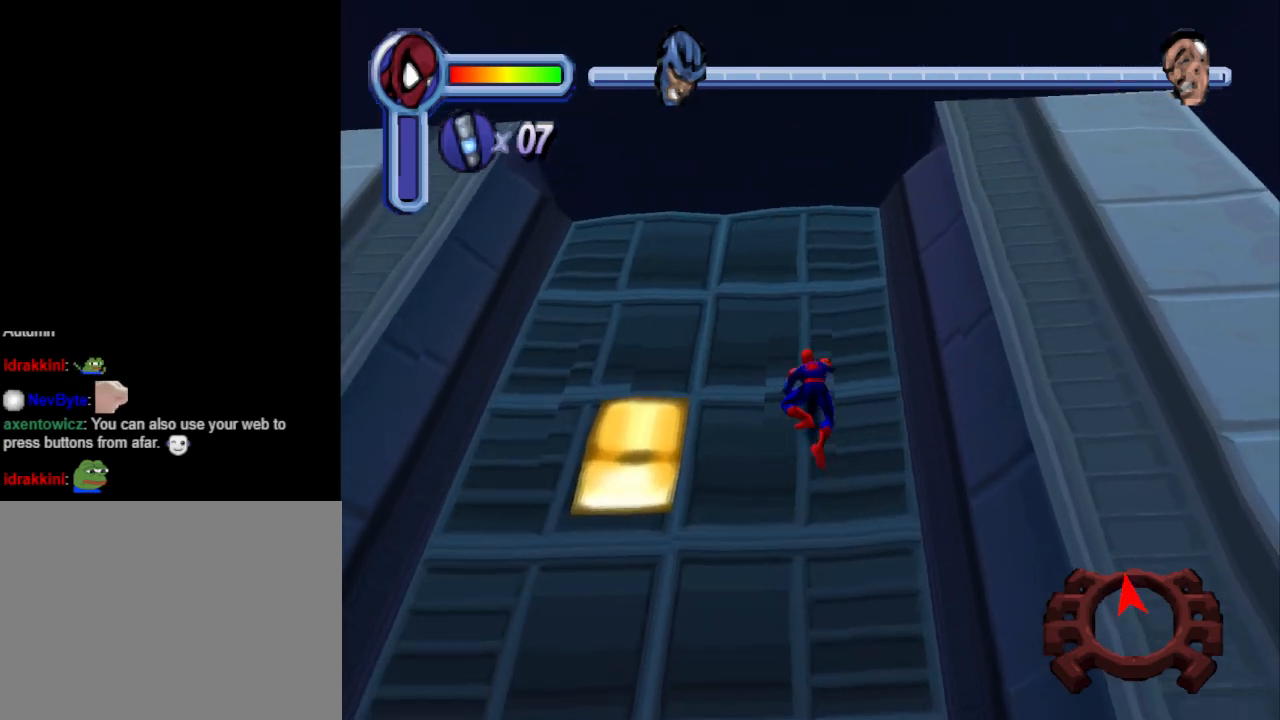
{"buttons": ["DPAD_UP"], "events": []}
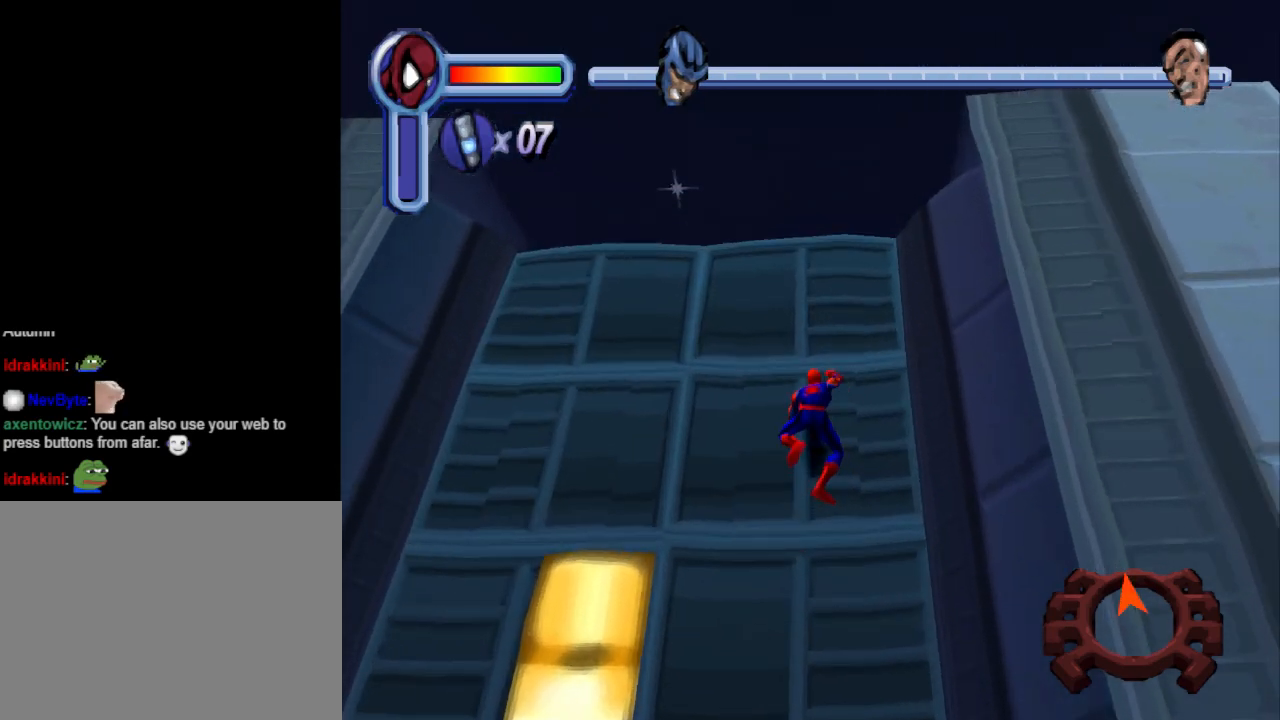
{"buttons": ["DPAD_UP"], "events": []}
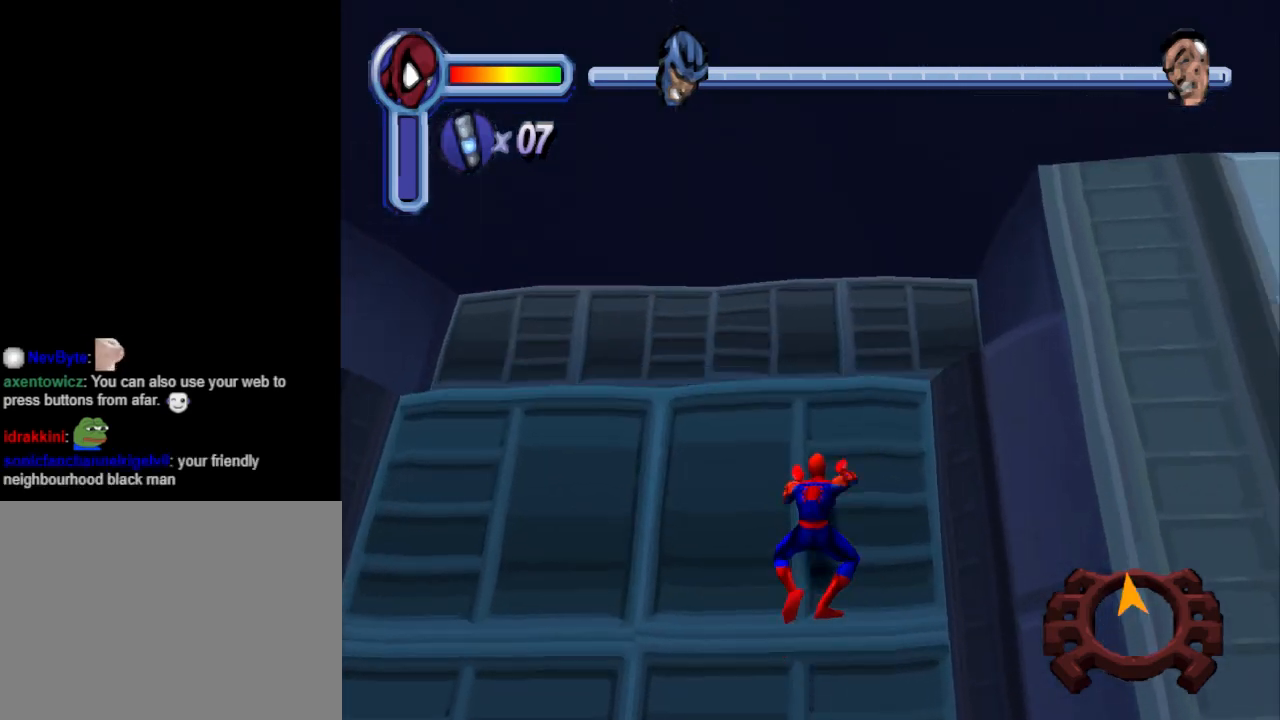
{"buttons": ["DPAD_UP"], "events": []}
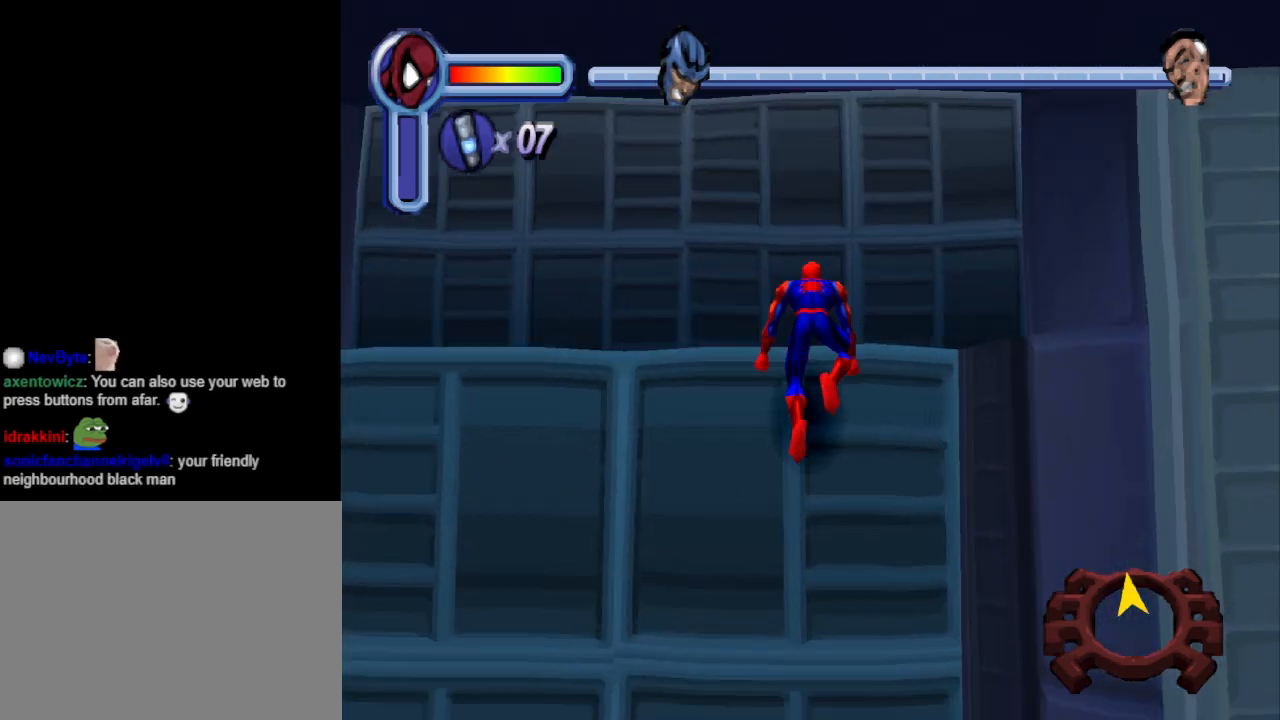
{"buttons": ["DPAD_UP"], "events": []}
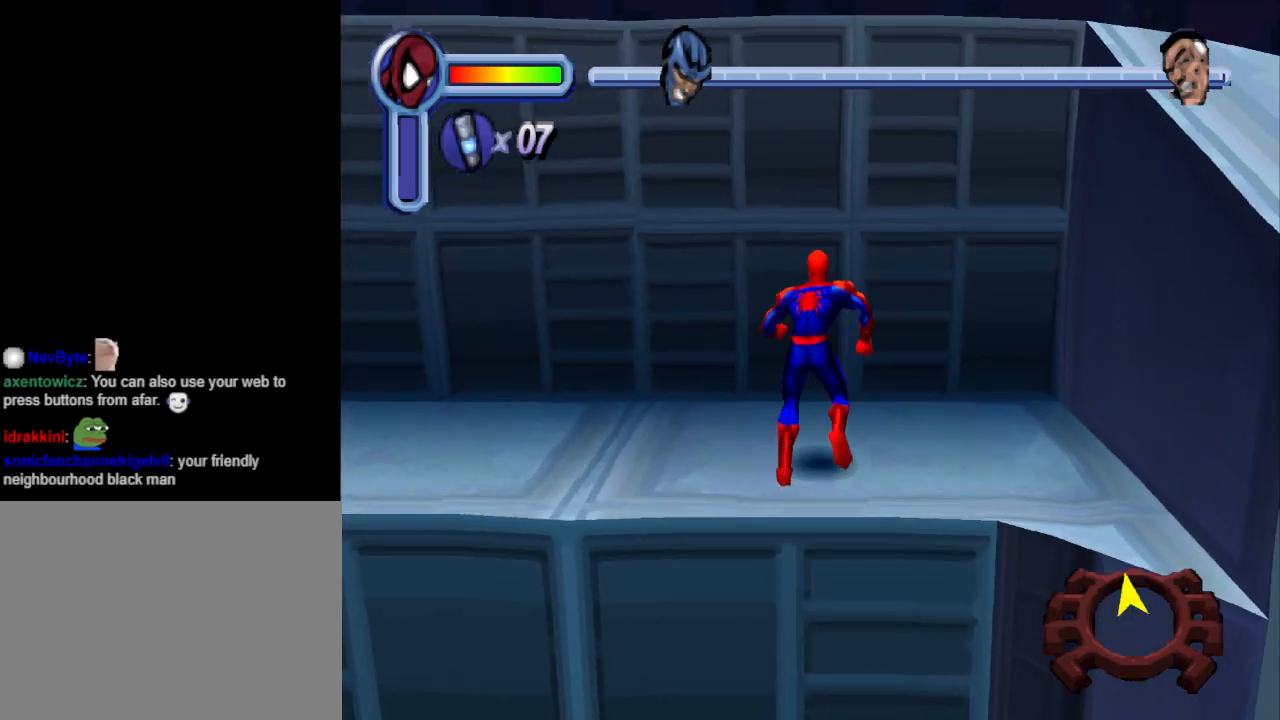
{"buttons": ["CROSS", "DPAD_UP"], "events": [[33, "CROSS", "down"]]}
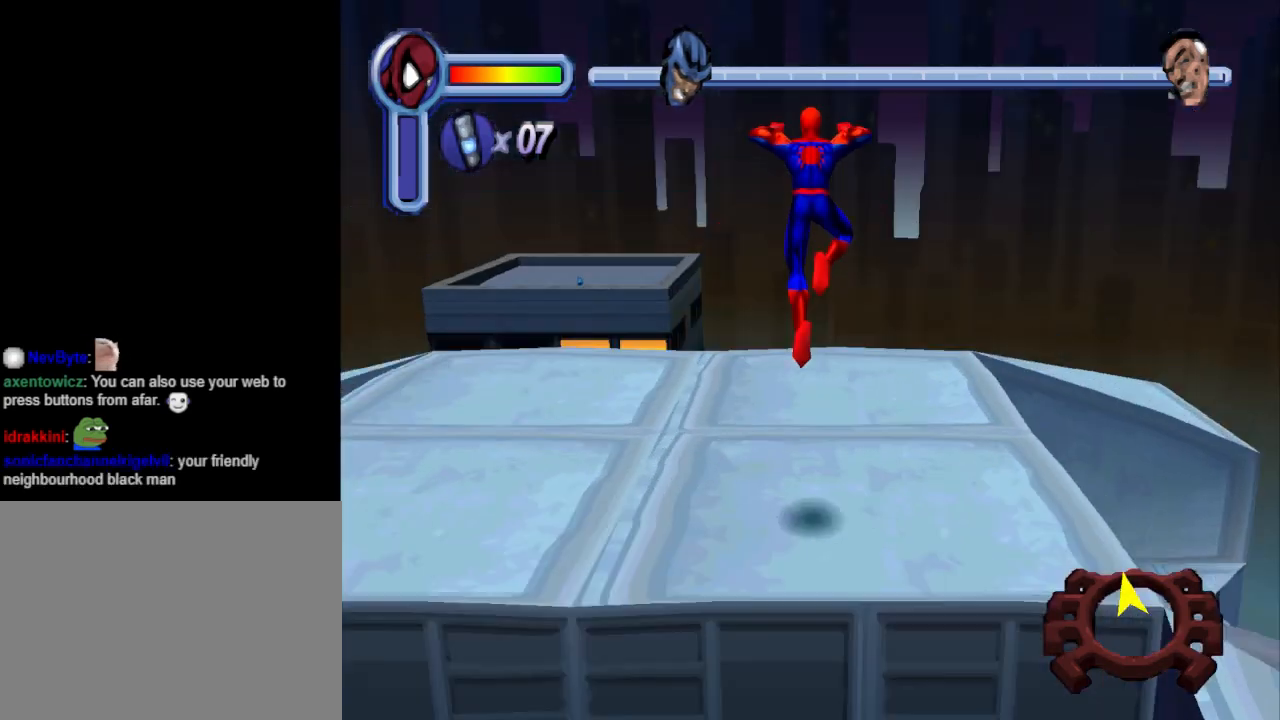
{"buttons": ["DPAD_DOWN"], "events": [[200, "CROSS", "up"], [367, "DPAD_UP", "up"], [433, "DPAD_DOWN", "down"]]}
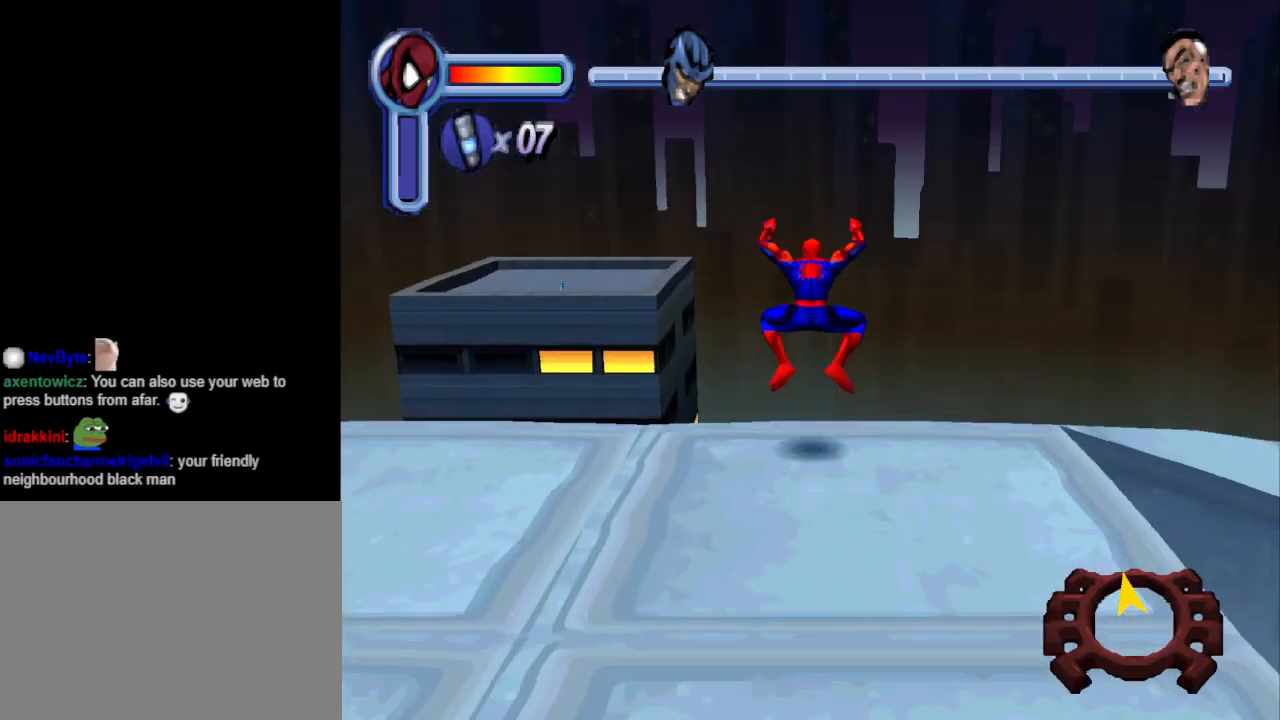
{"buttons": [], "events": [[500, "DPAD_DOWN", "up"]]}
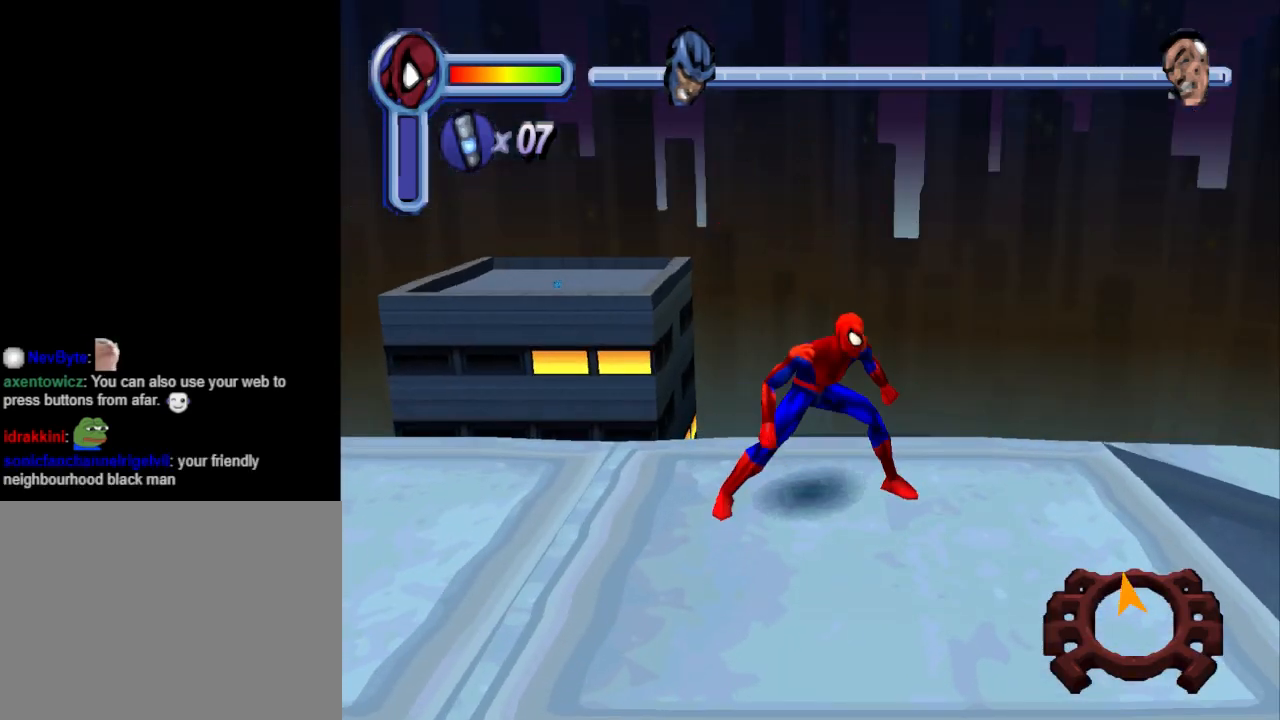
{"buttons": ["DPAD_DOWN", "DPAD_LEFT"], "events": [[267, "DPAD_LEFT", "down"], [300, "DPAD_DOWN", "down"]]}
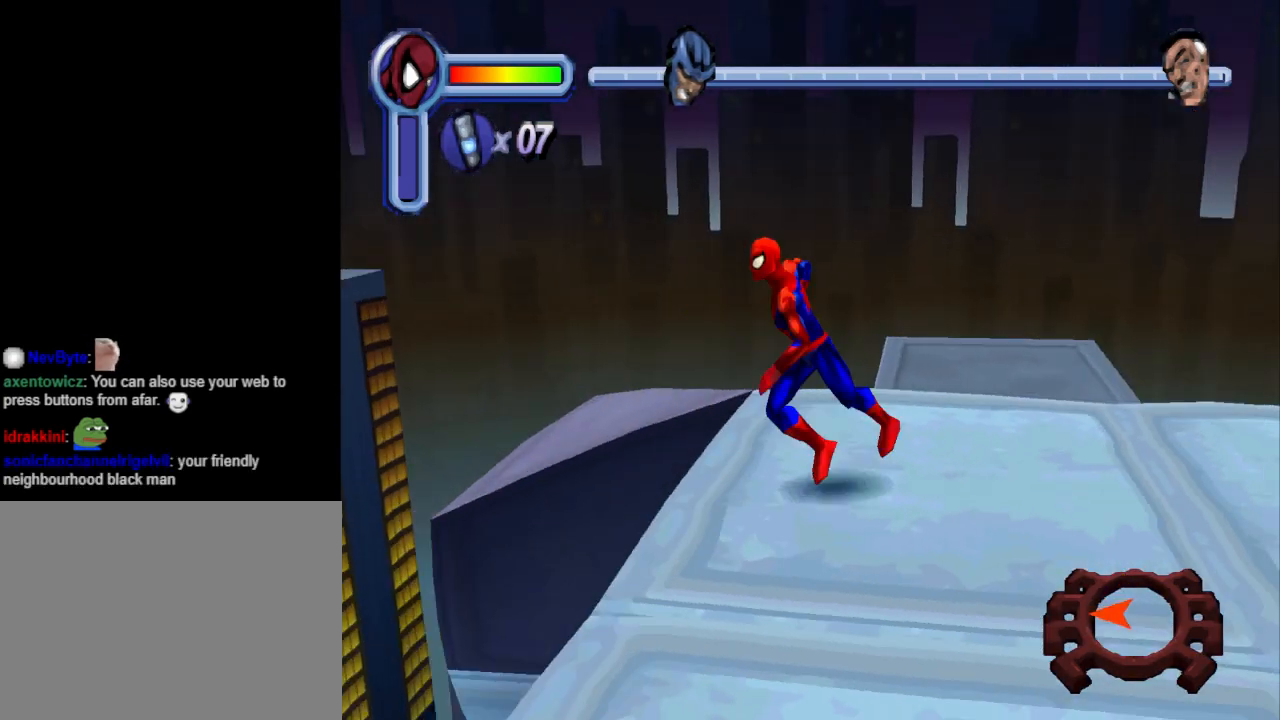
{"buttons": ["R1"], "events": [[100, "DPAD_LEFT", "up"], [133, "DPAD_DOWN", "up"], [333, "R1", "down"]]}
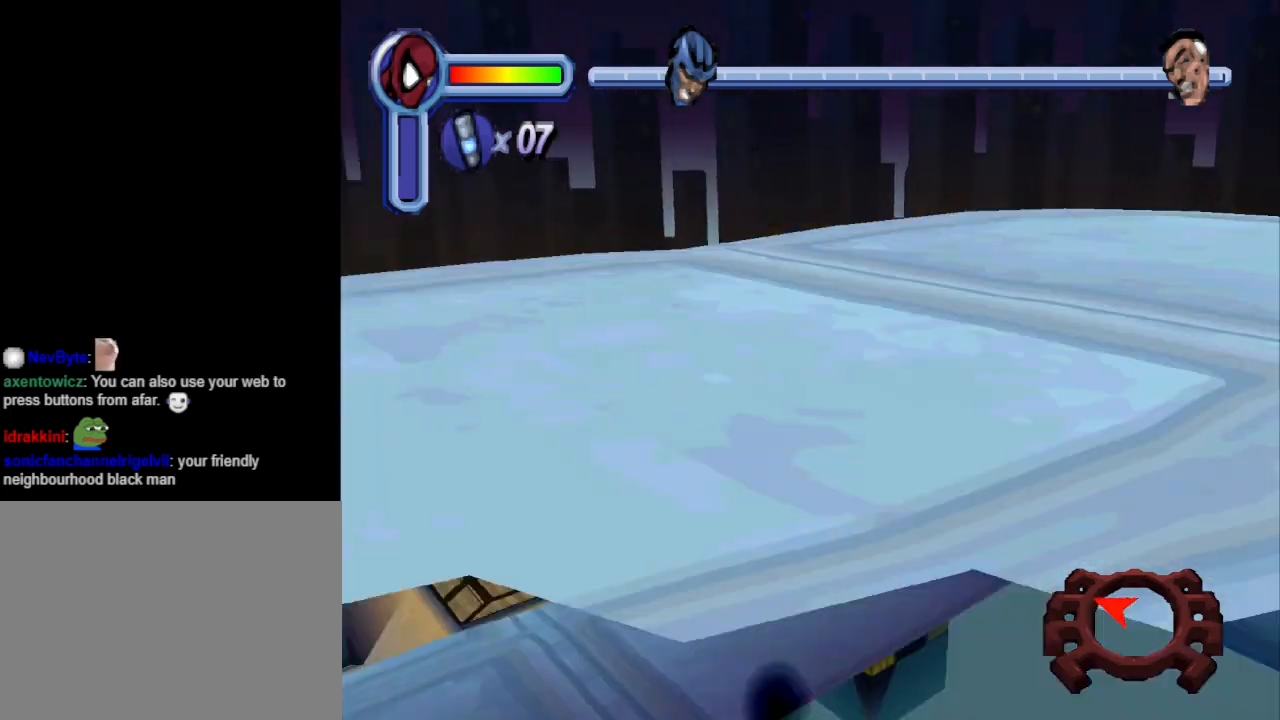
{"buttons": ["DPAD_DOWN"], "events": [[267, "DPAD_DOWN", "down"], [433, "R1", "up"]]}
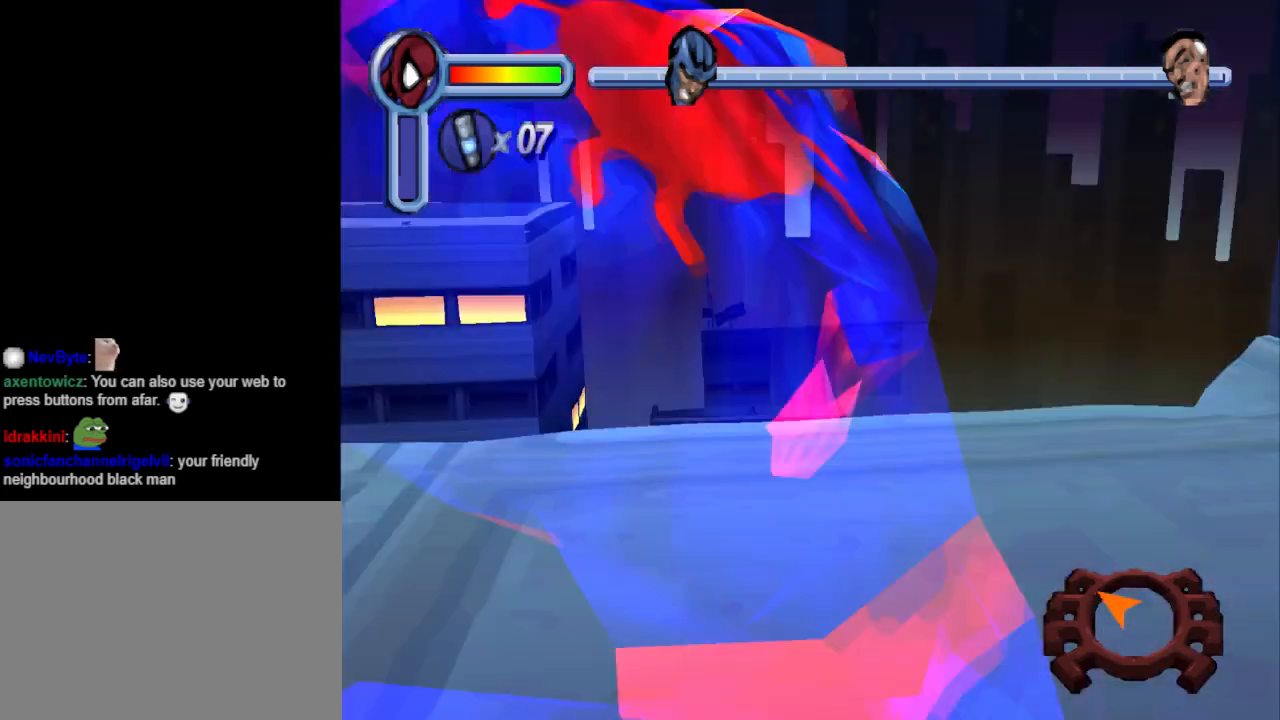
{"buttons": ["R1"], "events": [[300, "DPAD_DOWN", "up"], [467, "R1", "down"]]}
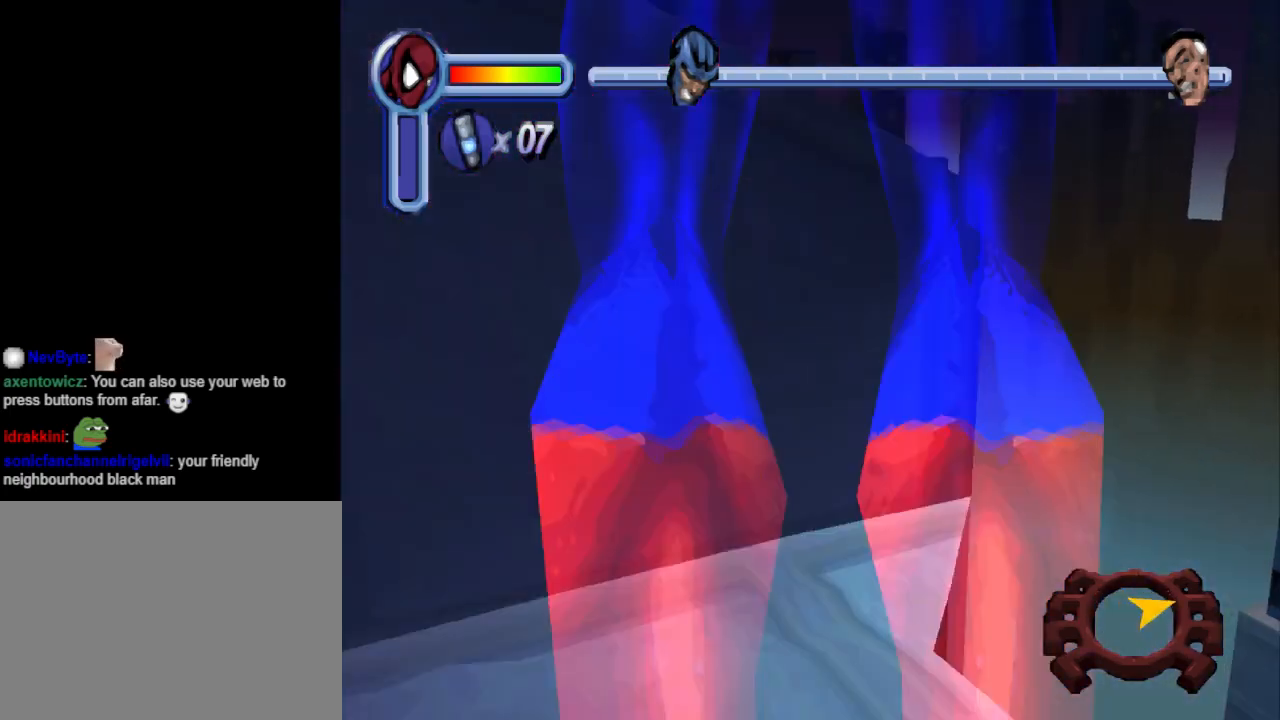
{"buttons": ["DPAD_RIGHT"], "events": [[467, "DPAD_RIGHT", "down"], [500, "R1", "up"]]}
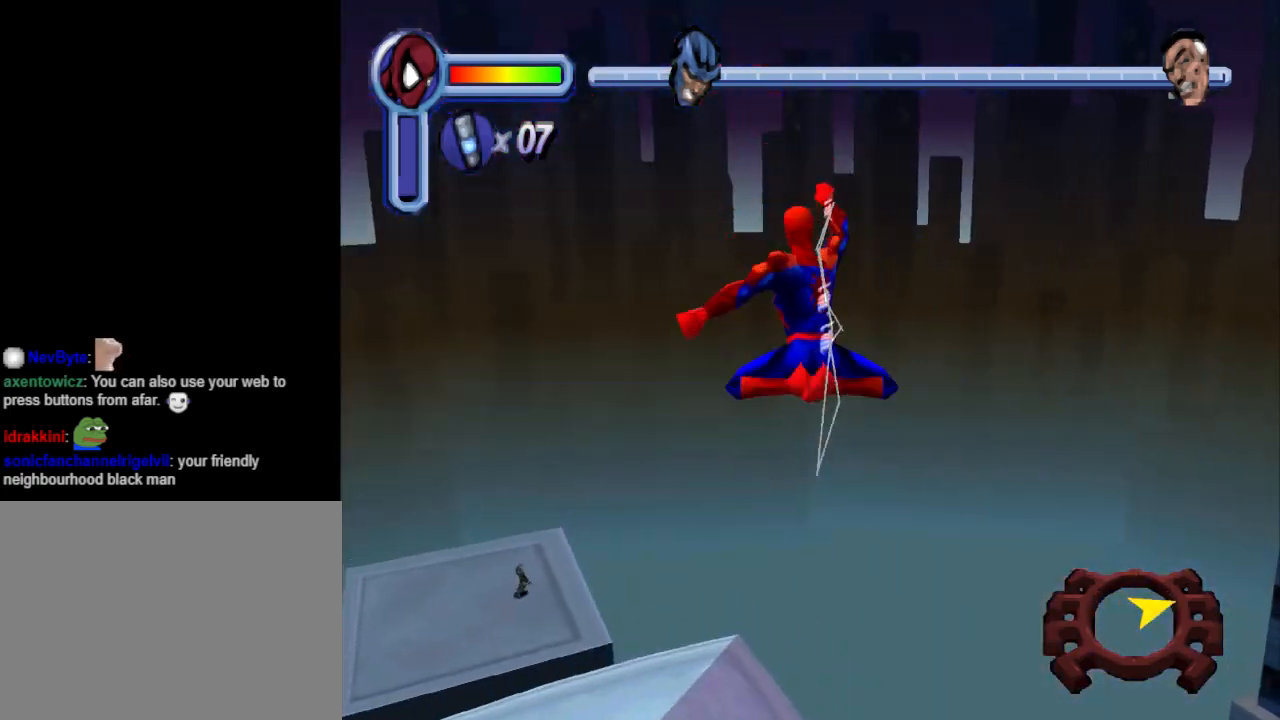
{"buttons": [], "events": [[233, "DPAD_RIGHT", "up"]]}
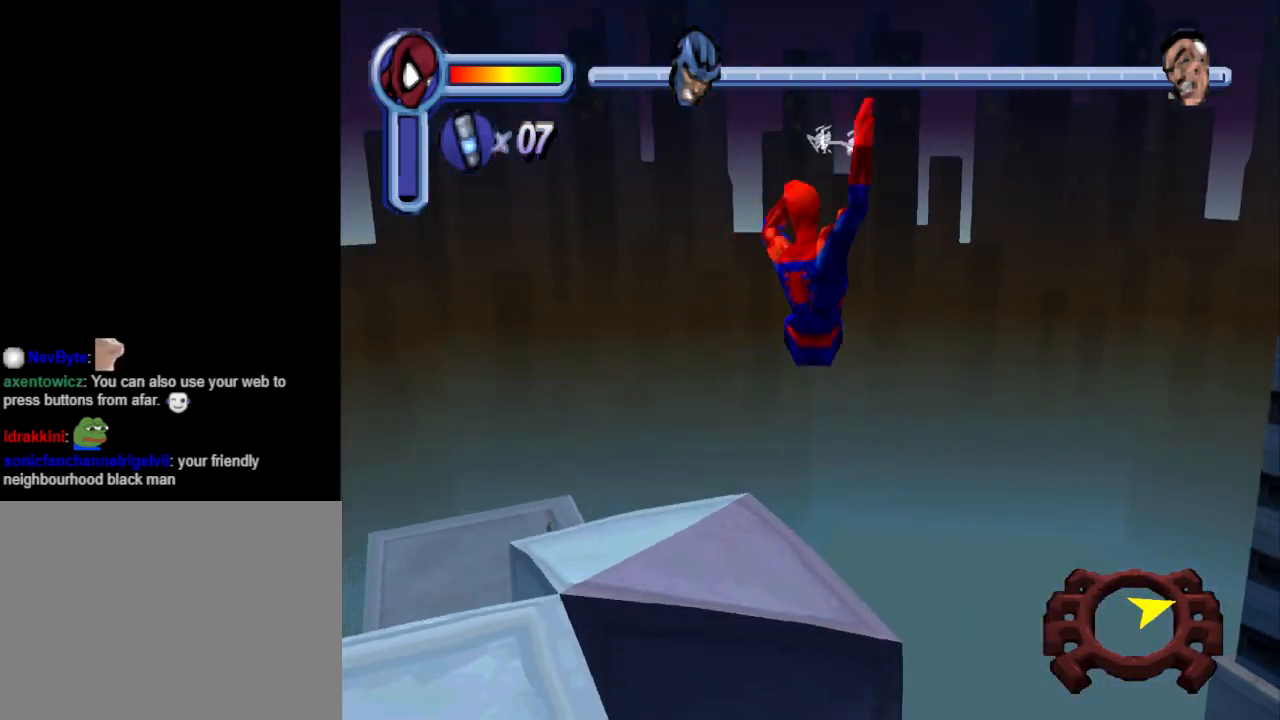
{"buttons": ["DPAD_UP", "DPAD_LEFT"], "events": [[300, "DPAD_UP", "down"], [400, "DPAD_LEFT", "down"]]}
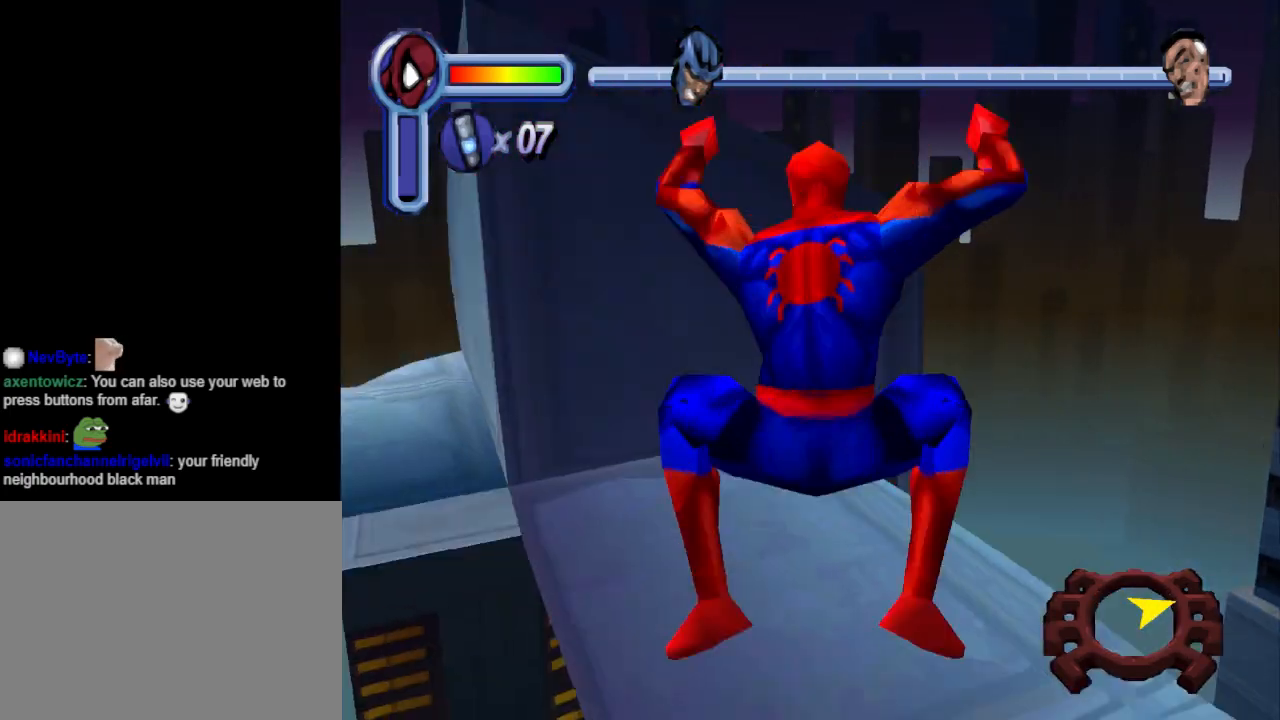
{"buttons": ["DPAD_RIGHT"], "events": [[267, "DPAD_LEFT", "up"], [367, "DPAD_UP", "up"], [500, "DPAD_RIGHT", "down"]]}
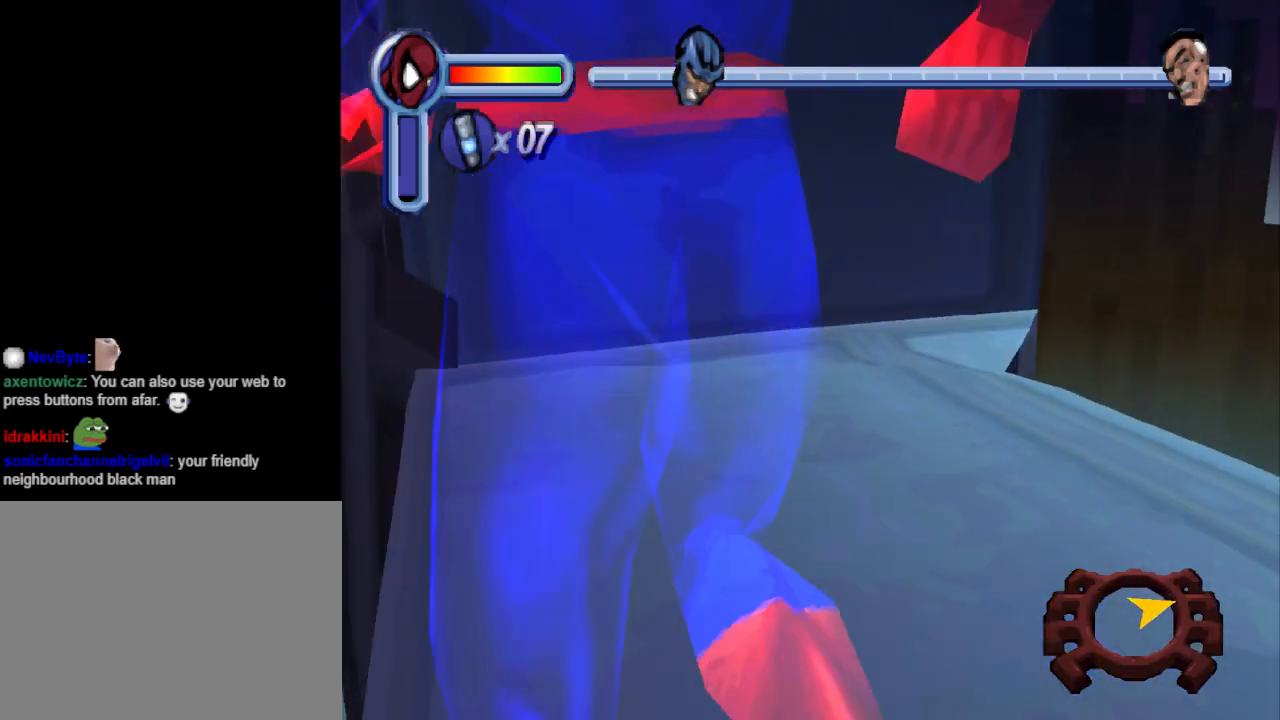
{"buttons": ["DPAD_RIGHT"], "events": [[33, "DPAD_UP", "down"], [100, "DPAD_RIGHT", "up"], [267, "DPAD_RIGHT", "down"], [333, "DPAD_UP", "up"]]}
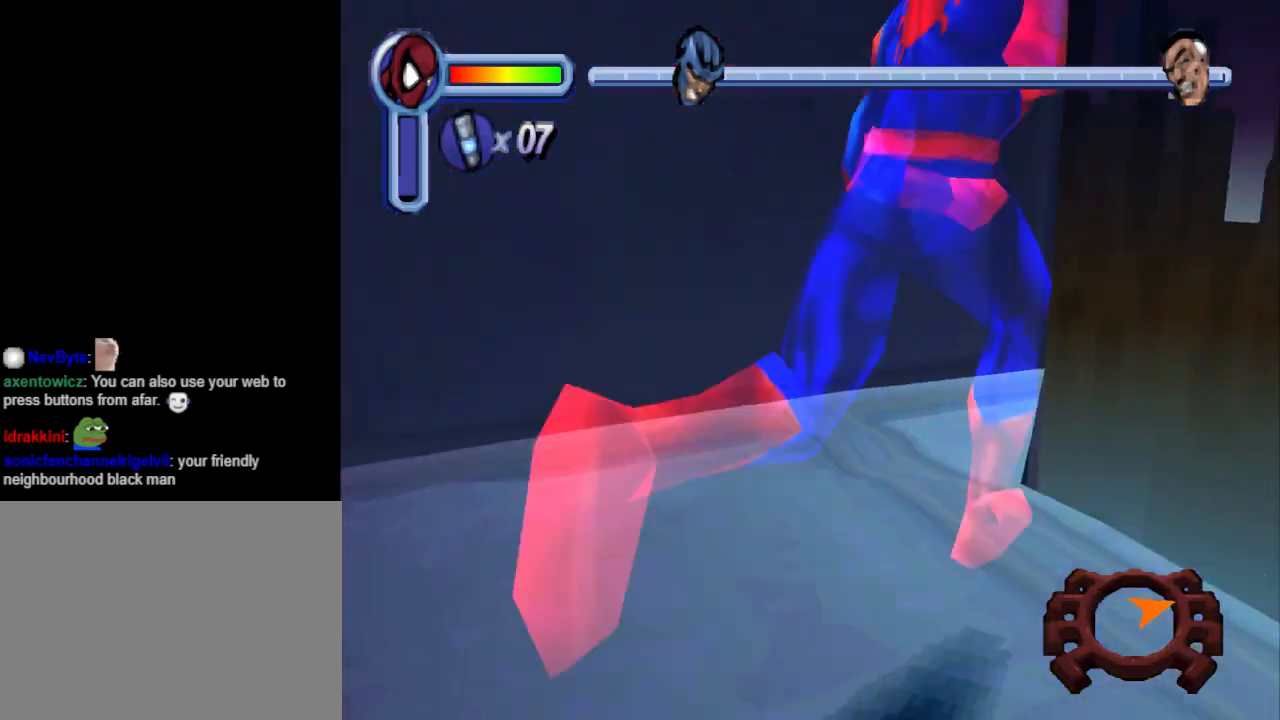
{"buttons": [], "events": [[33, "DPAD_RIGHT", "up"]]}
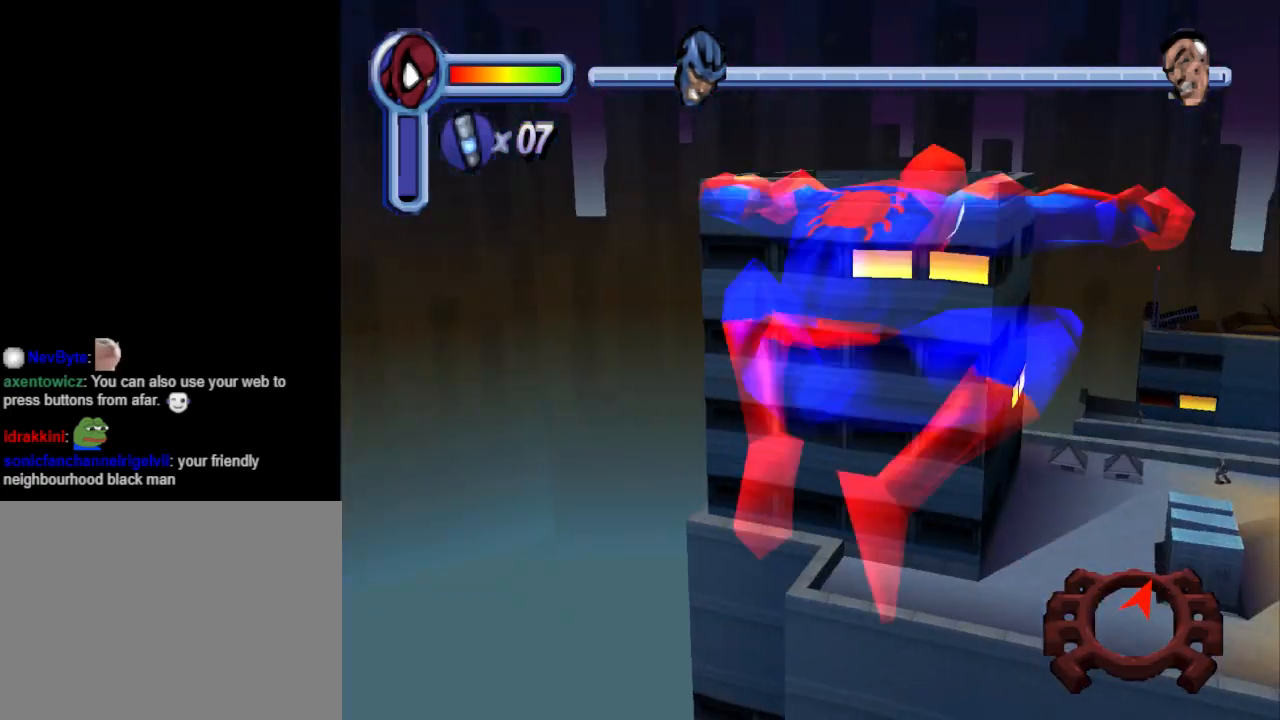
{"buttons": ["CROSS", "DPAD_UP", "DPAD_RIGHT"], "events": [[267, "CROSS", "down"], [300, "DPAD_UP", "down"], [500, "DPAD_RIGHT", "down"]]}